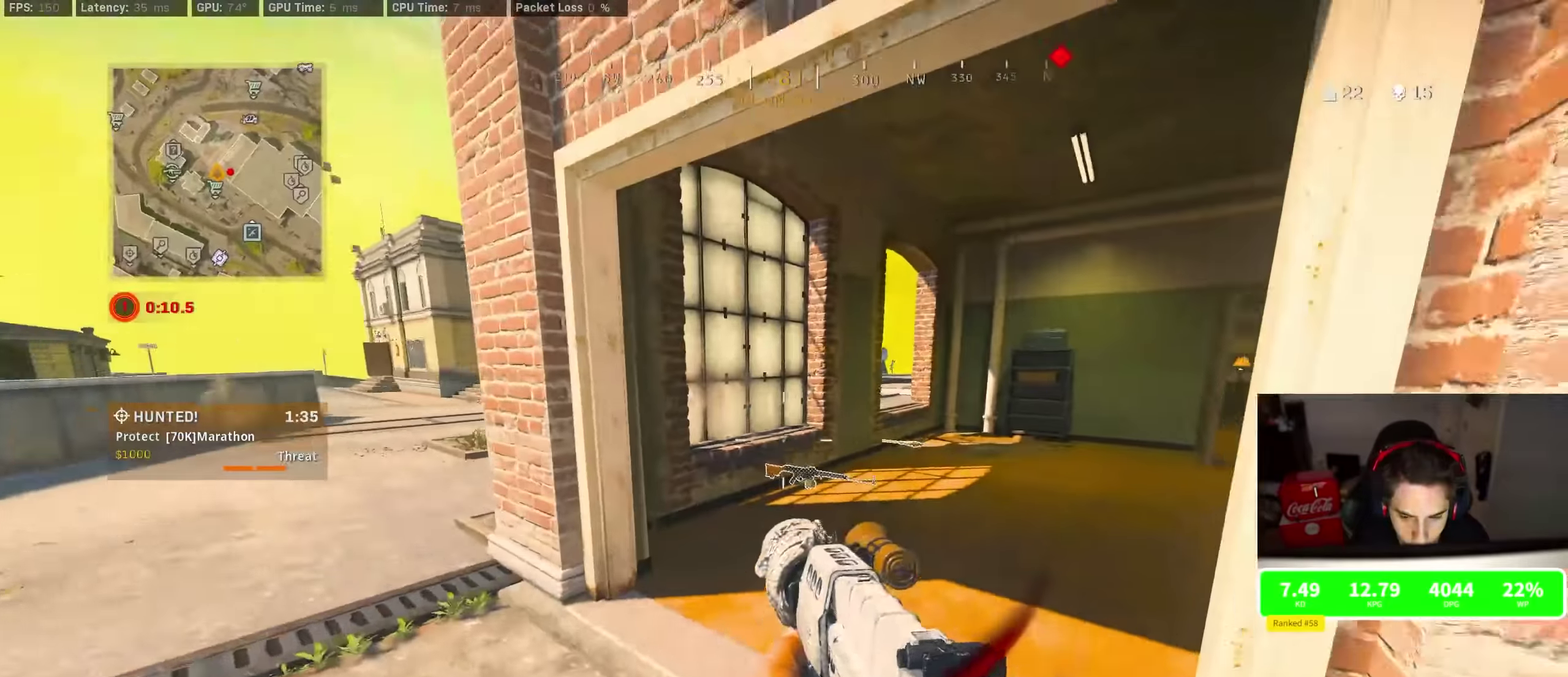
Gameplay with a controller (PlayStation layout); each line is a JSON object with the inputs held at the frame after it (dt_ms = milliseconds from this image to that frame). "events" lists button and stick changes between this image and that frame as [ms after this image, input, new state], when the widget could be followed in between.
{"dt_ms": 400, "buttons": [], "left_stick": "up-left", "right_stick": "right"}
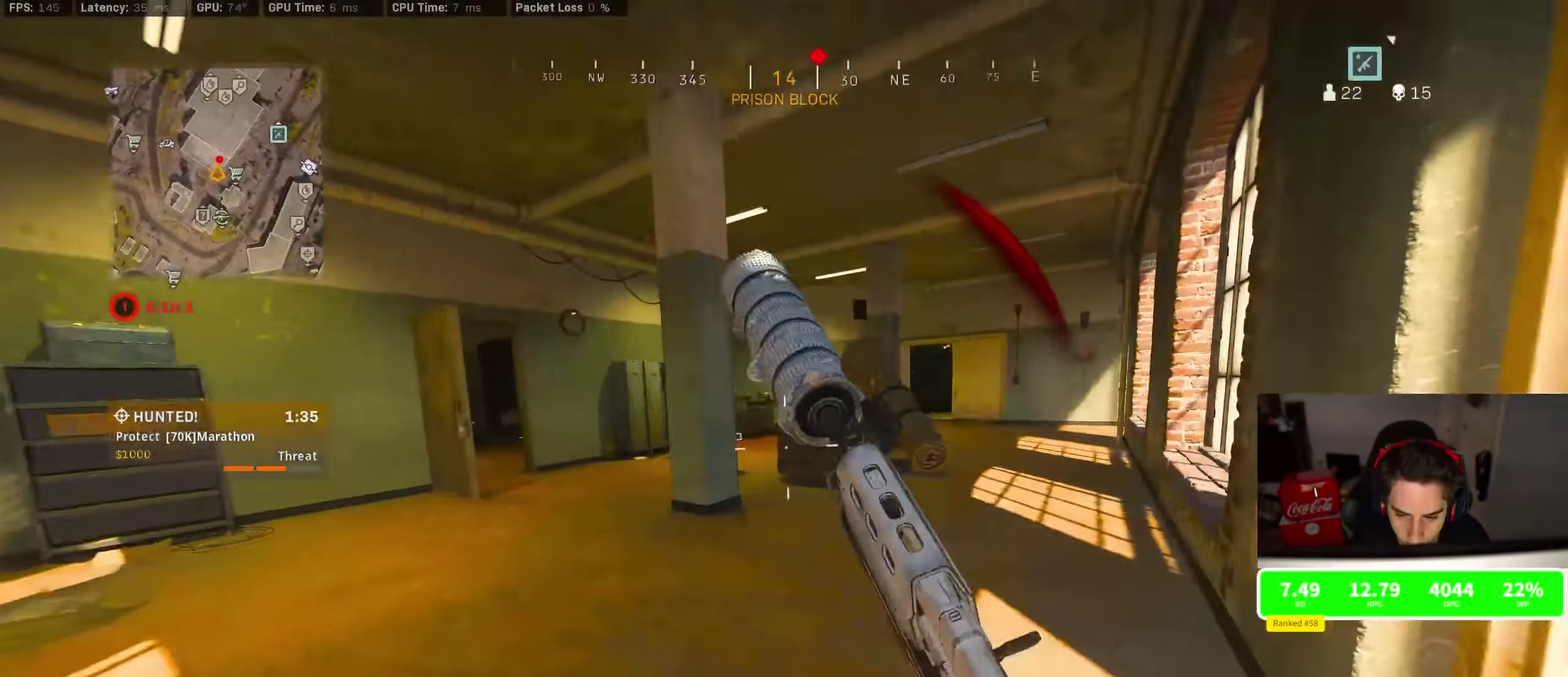
{"dt_ms": 800, "buttons": ["CROSS", "L2", "R2"], "left_stick": "right", "right_stick": "center"}
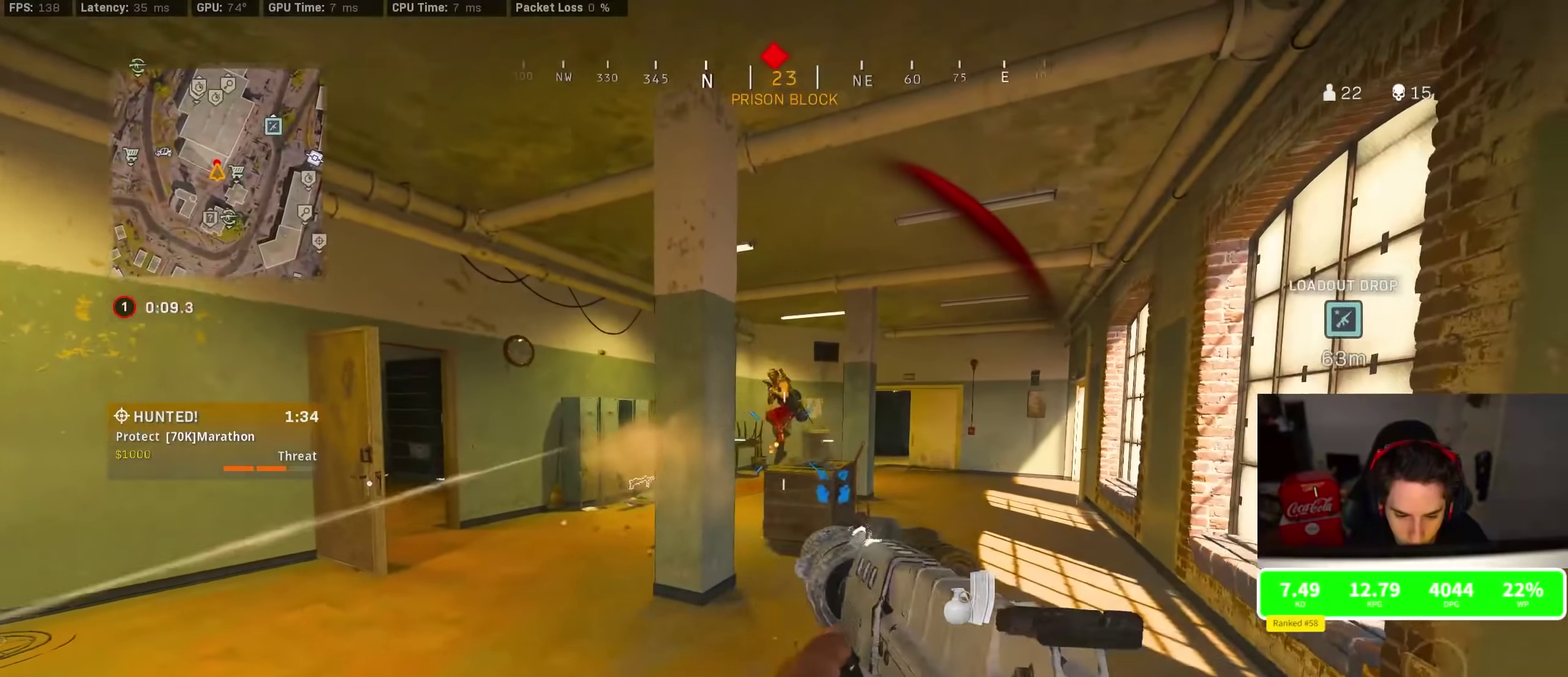
{"dt_ms": 300, "buttons": ["L2", "R2"], "left_stick": "down-left", "right_stick": "up-right"}
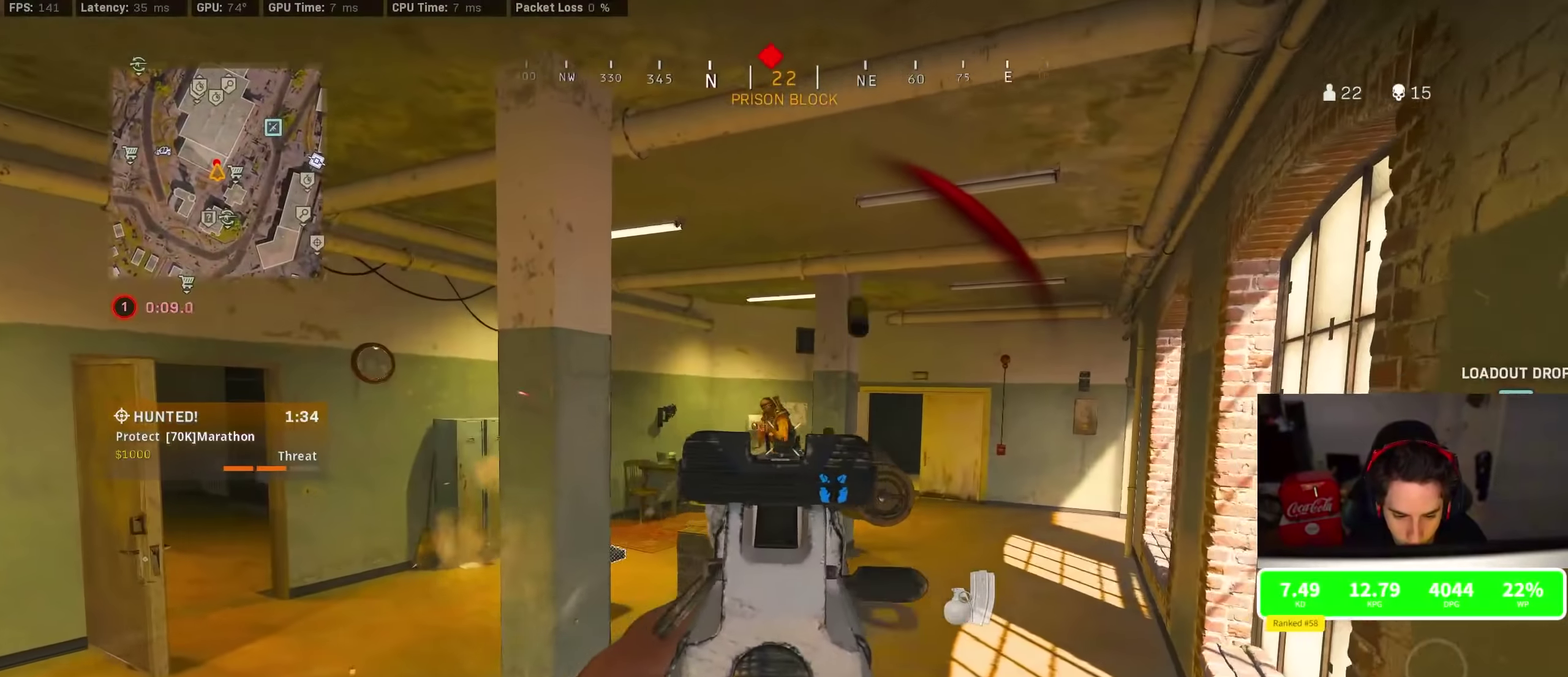
{"dt_ms": 500, "buttons": ["R2"], "left_stick": "up-left", "right_stick": "down-right"}
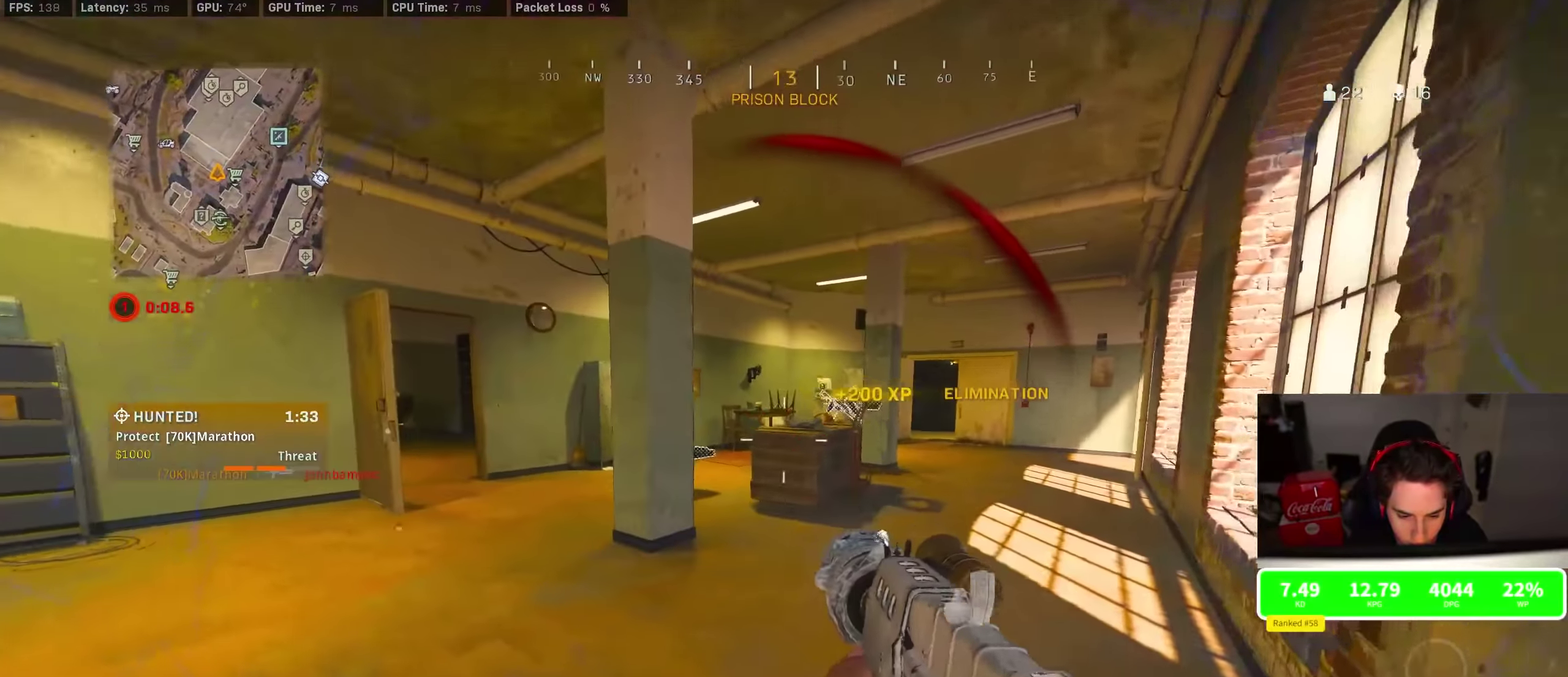
{"dt_ms": 500, "buttons": ["TRIANGLE"], "left_stick": "up", "right_stick": "center"}
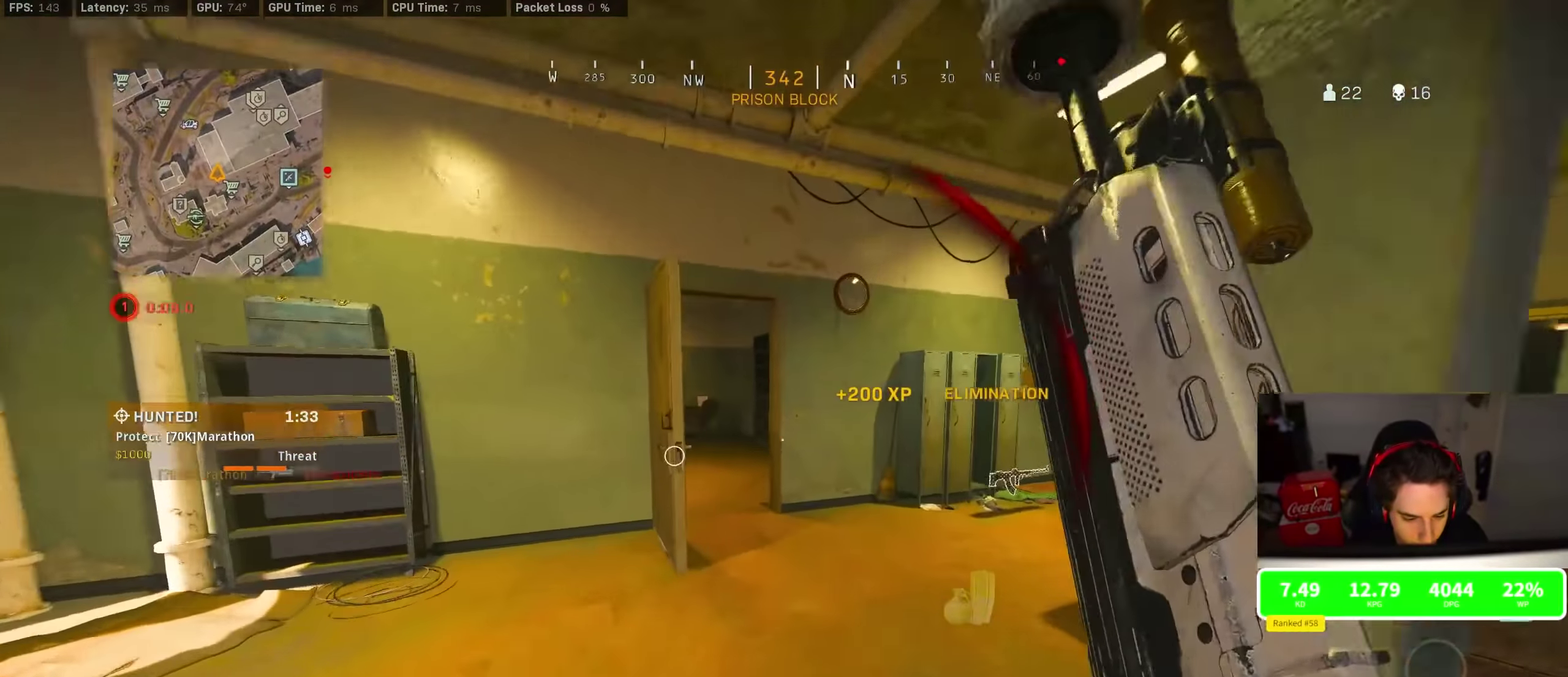
{"dt_ms": 500, "buttons": ["R3"], "left_stick": "up", "right_stick": "left", "events": [[67, "TRIANGLE", "up"], [200, "SQUARE", "down"], [250, "SQUARE", "up"], [383, "R3", "down"], [383, "right_stick", "left"]]}
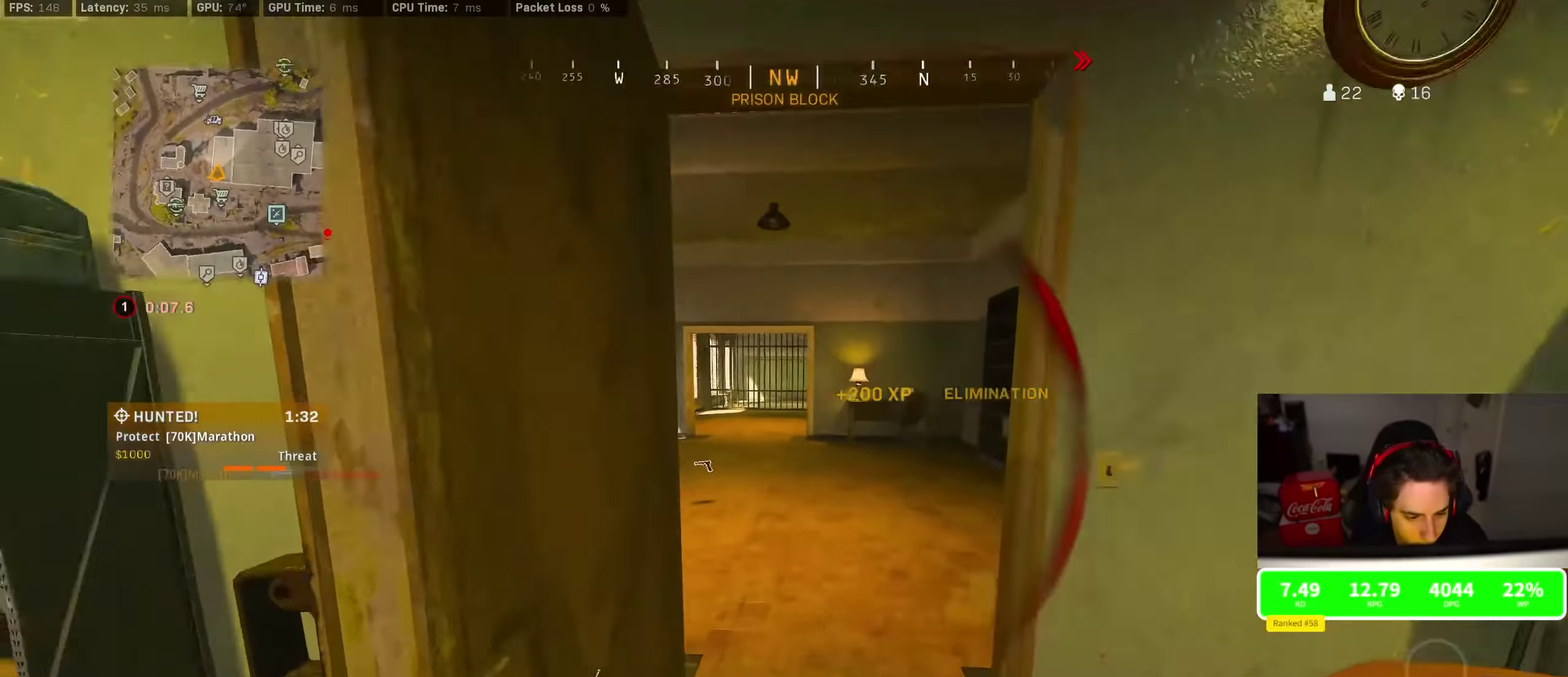
{"dt_ms": 500, "buttons": ["CROSS"], "left_stick": "center", "right_stick": "center", "events": [[33, "R3", "up"], [33, "right_stick", "center"], [100, "R3", "down"], [217, "R3", "up"], [250, "left_stick", "up-left"], [333, "left_stick", "down-left"], [367, "CROSS", "down"], [383, "left_stick", "down"], [433, "left_stick", "down-right"], [500, "left_stick", "center"]]}
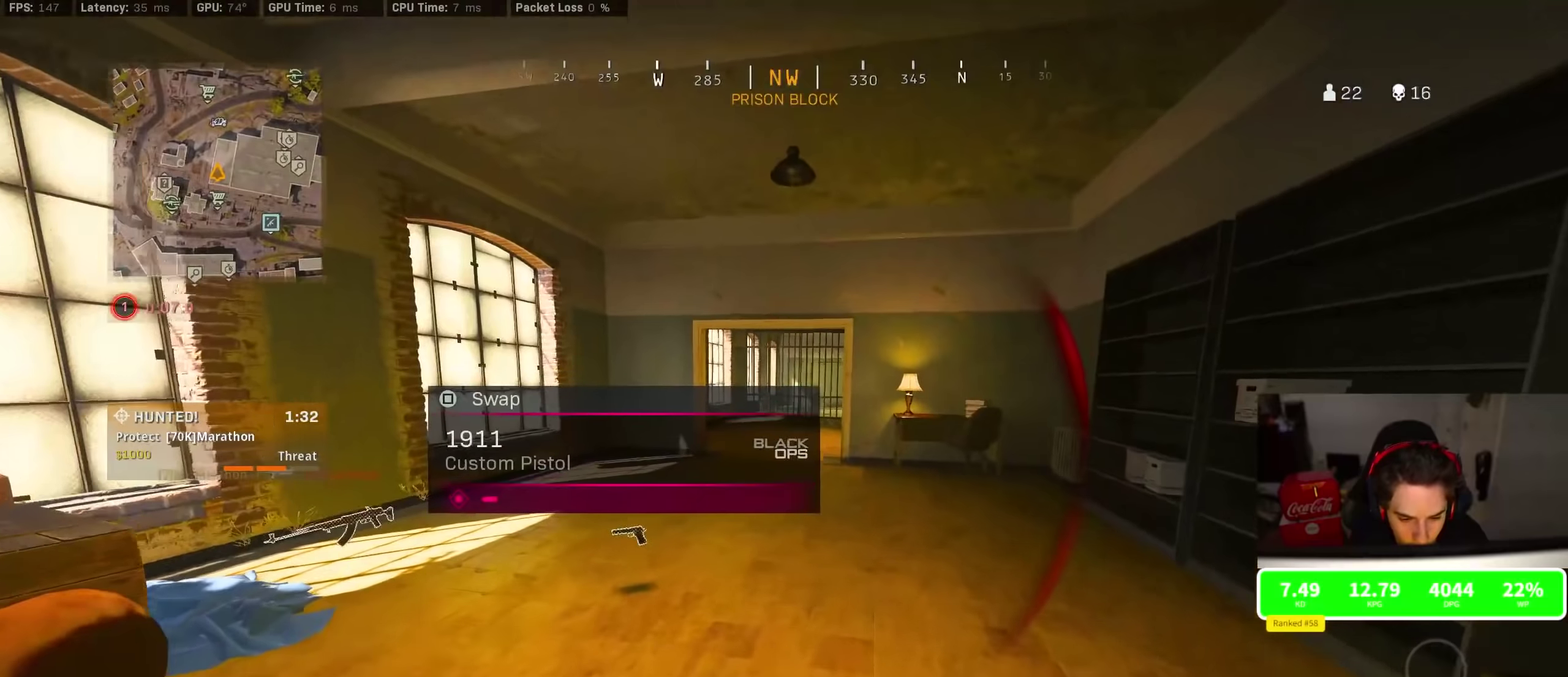
{"dt_ms": 600, "buttons": [], "left_stick": "center", "right_stick": "center", "events": [[17, "CROSS", "up"]]}
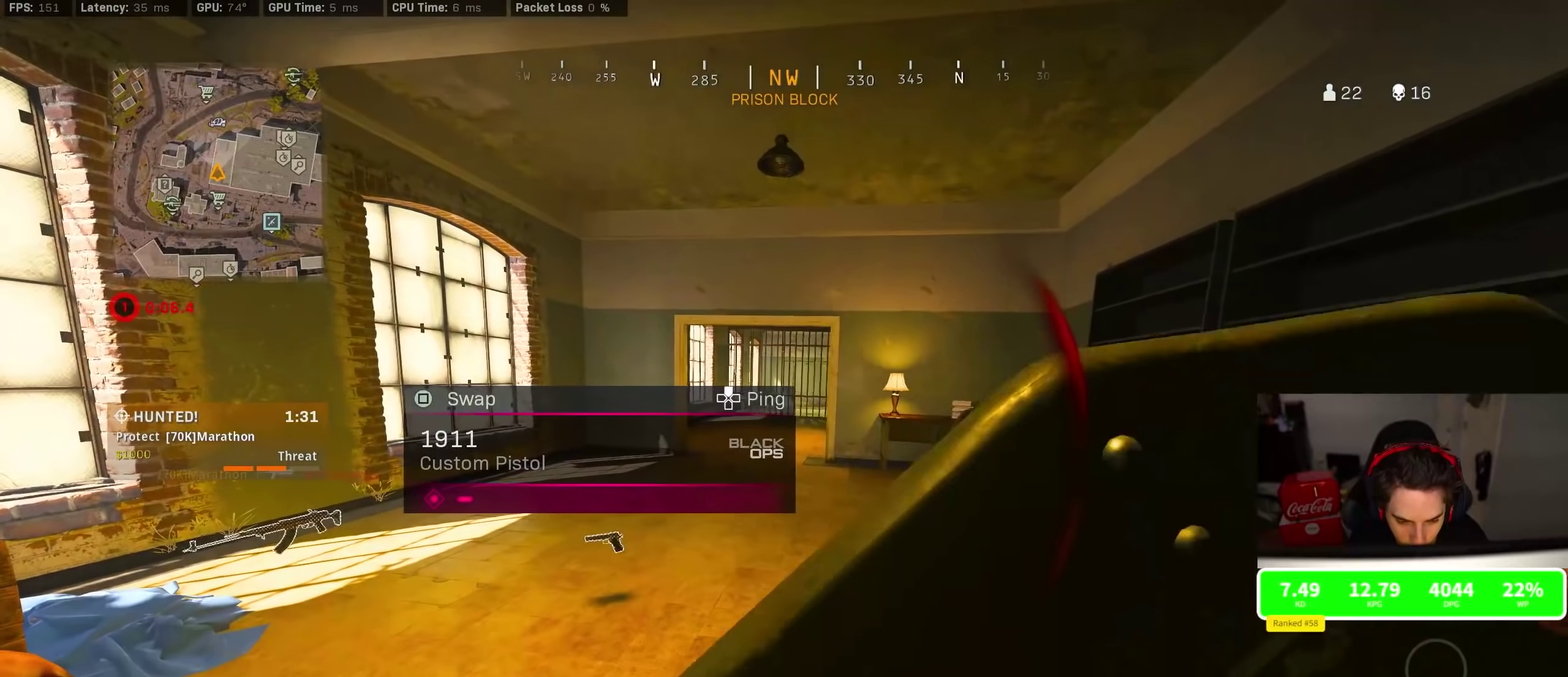
{"dt_ms": 400, "buttons": [], "left_stick": "center", "right_stick": "center", "events": []}
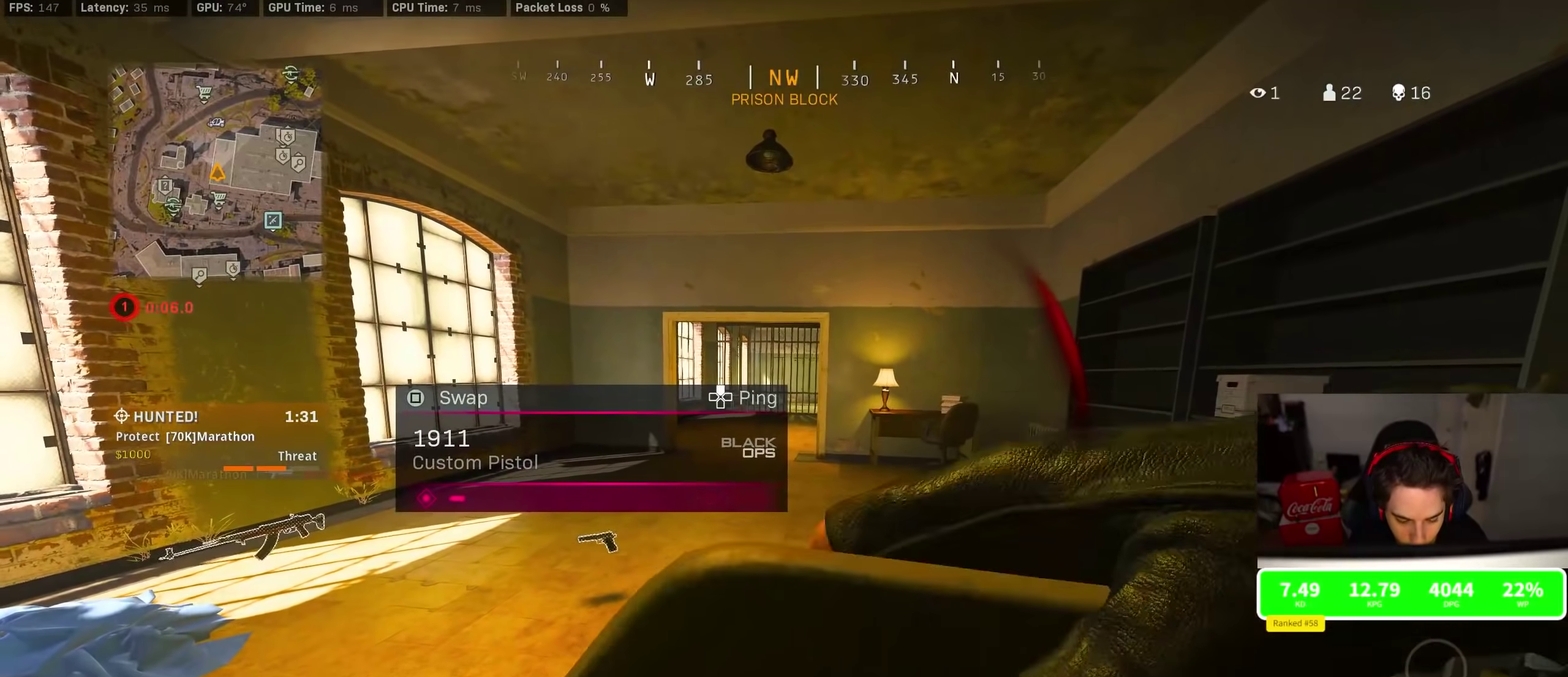
{"dt_ms": 500, "buttons": [], "left_stick": "center", "right_stick": "center", "events": [[267, "right_stick", "right"], [450, "right_stick", "center"]]}
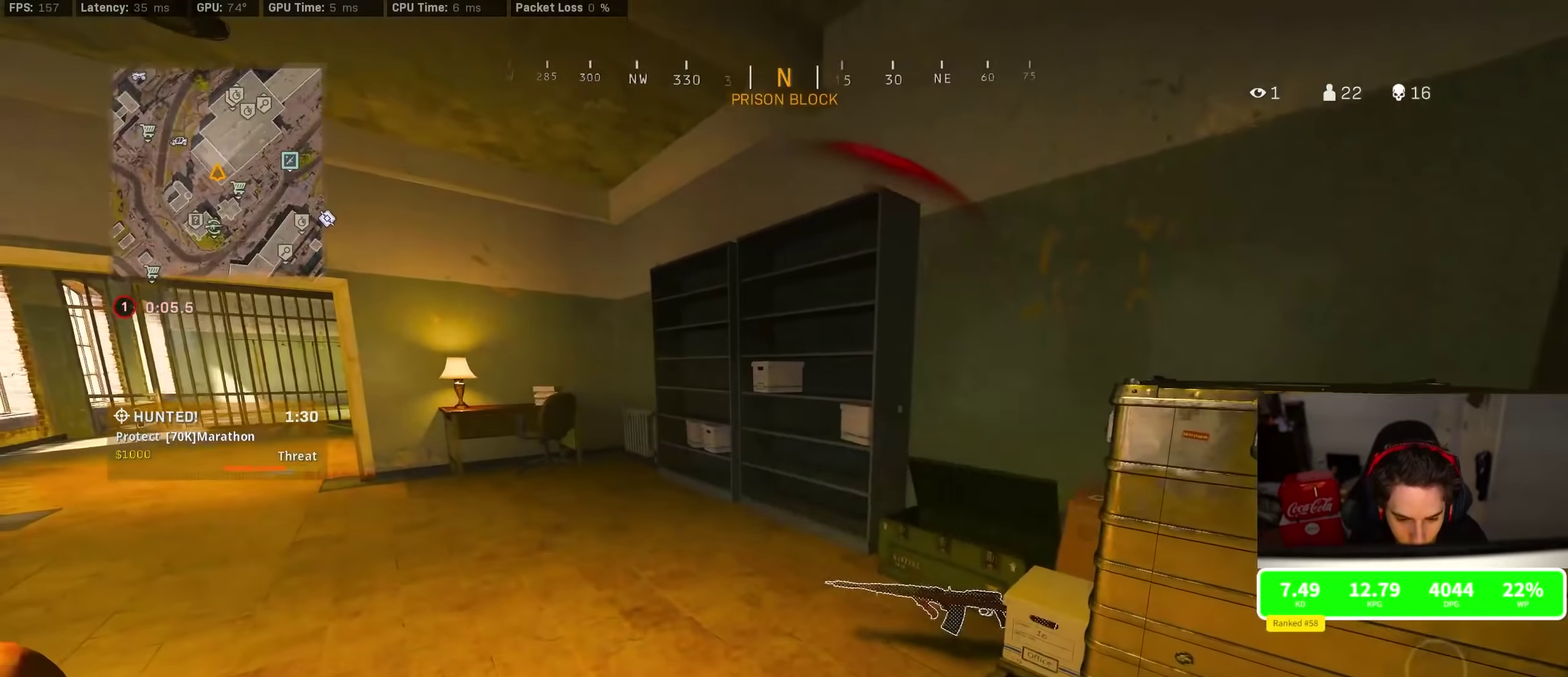
{"dt_ms": 500, "buttons": [], "left_stick": "center", "right_stick": "center", "events": []}
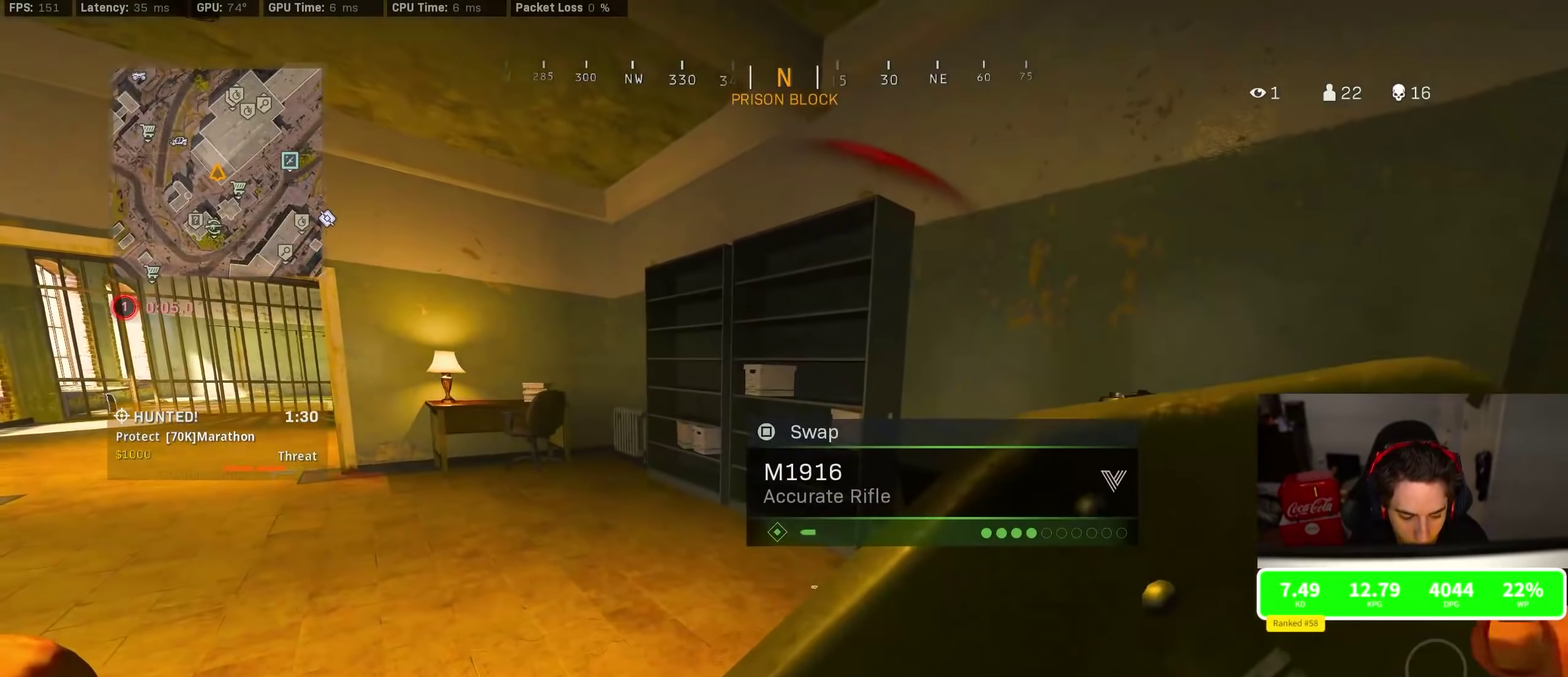
{"dt_ms": 500, "buttons": [], "left_stick": "center", "right_stick": "center", "events": [[250, "R3", "down"], [350, "R3", "up"], [400, "R3", "down"], [500, "R3", "up"]]}
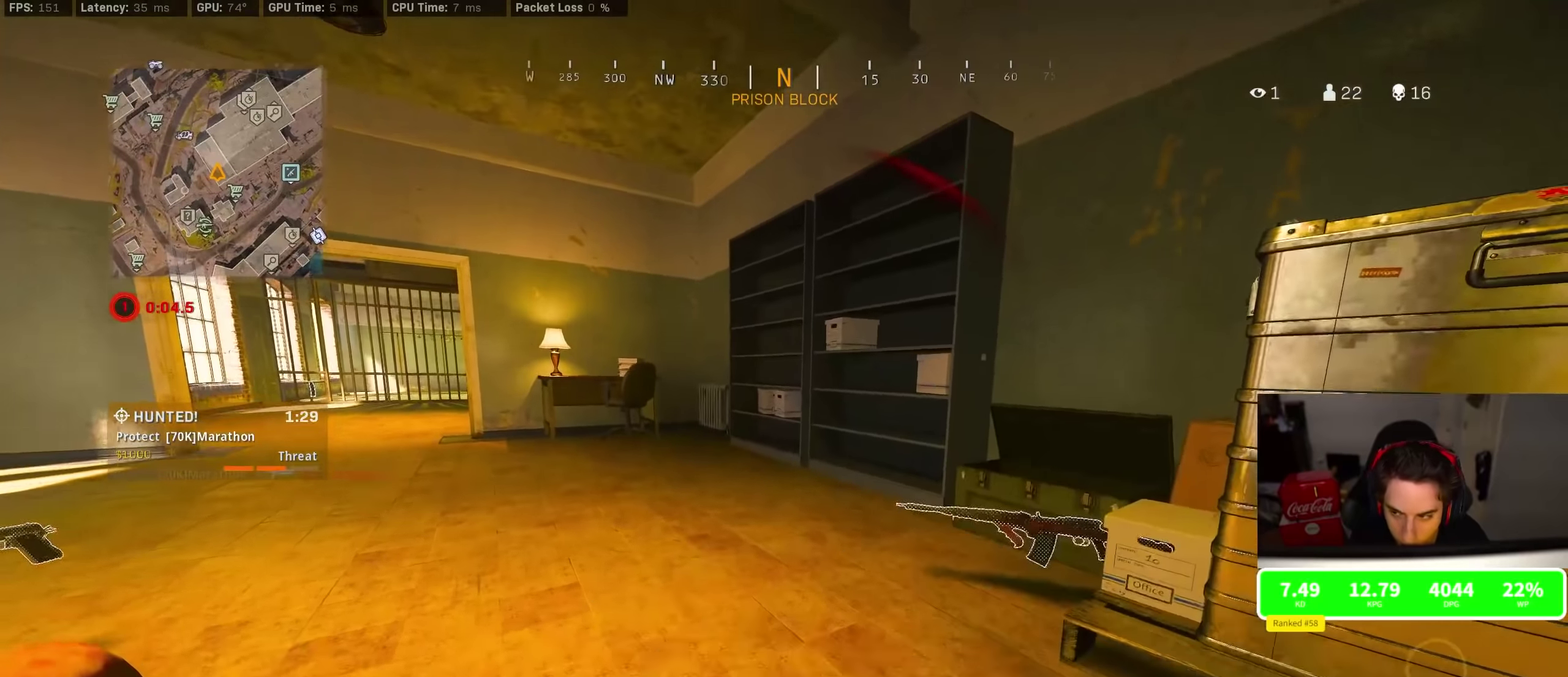
{"dt_ms": 700, "buttons": [], "left_stick": "center", "right_stick": "center", "events": [[417, "right_stick", "right"], [667, "right_stick", "center"]]}
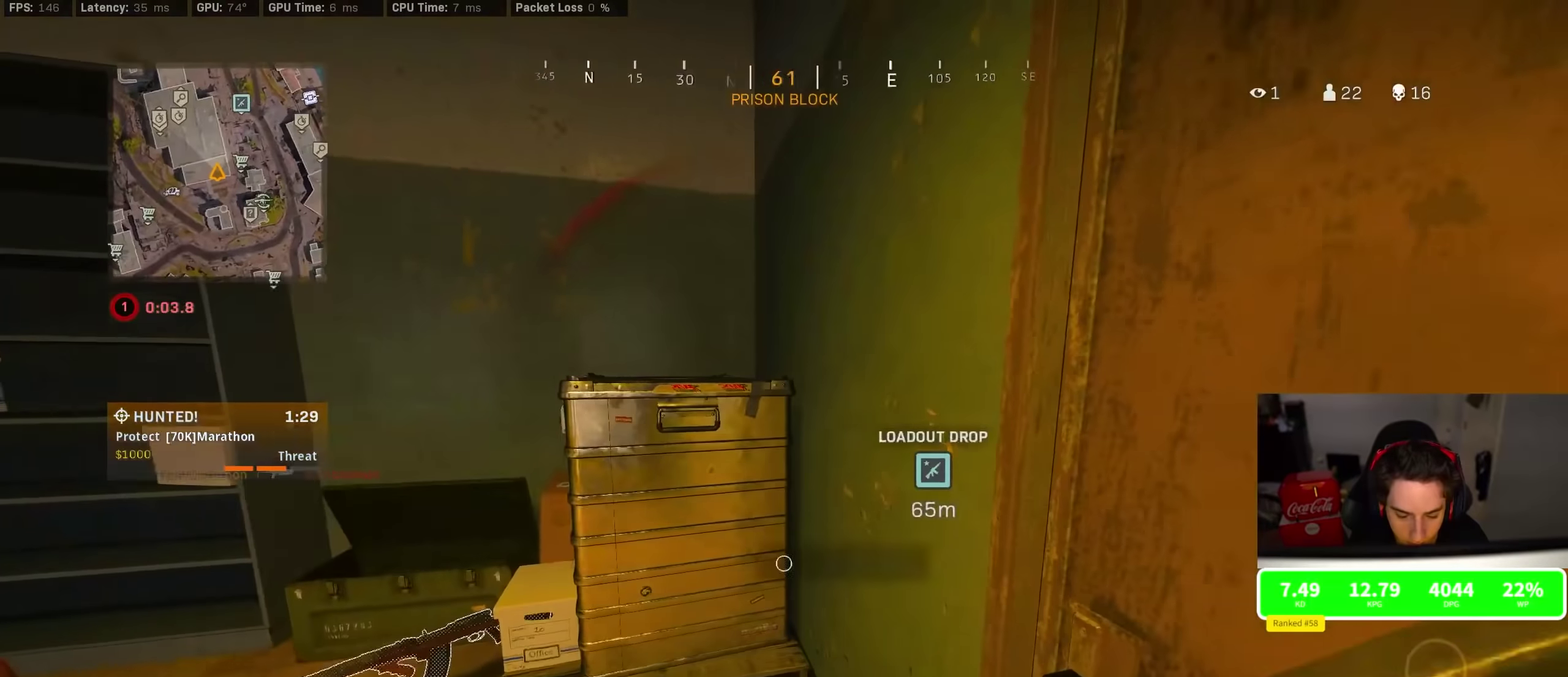
{"dt_ms": 300, "buttons": [], "left_stick": "center", "right_stick": "center", "events": []}
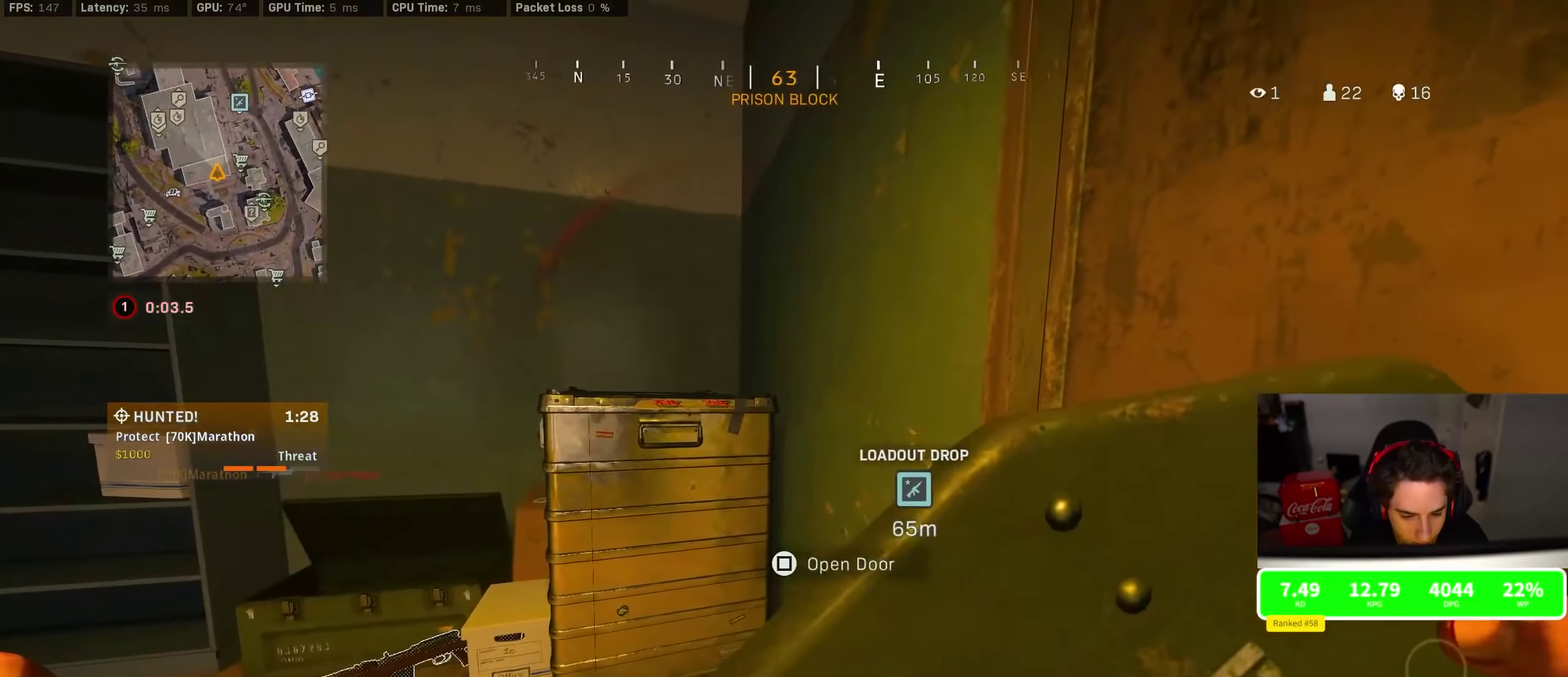
{"dt_ms": 500, "buttons": ["R3"], "left_stick": "center", "right_stick": "center", "events": [[417, "R3", "down"]]}
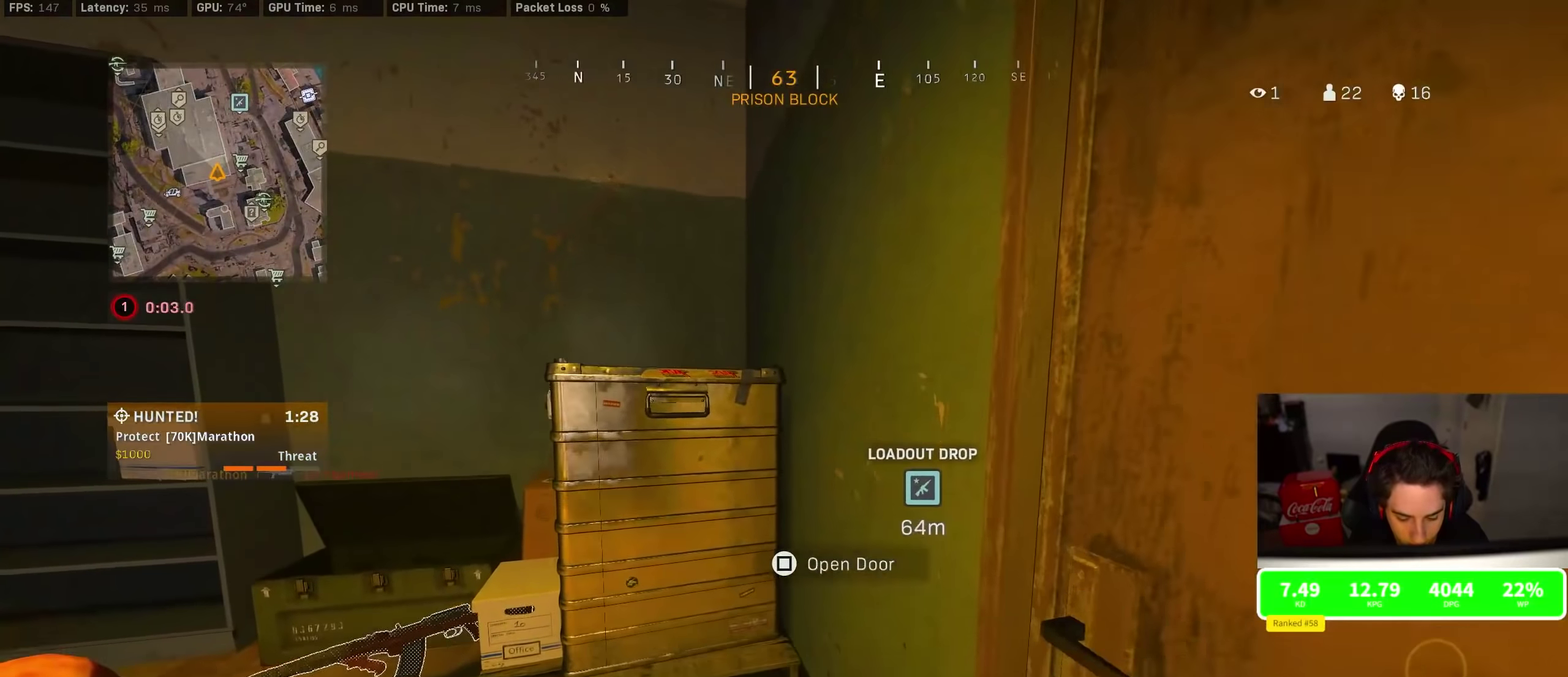
{"dt_ms": 500, "buttons": [], "left_stick": "center", "right_stick": "center", "events": [[17, "R3", "up"], [84, "R3", "down"], [184, "R3", "up"], [200, "right_stick", "left"], [350, "right_stick", "center"]]}
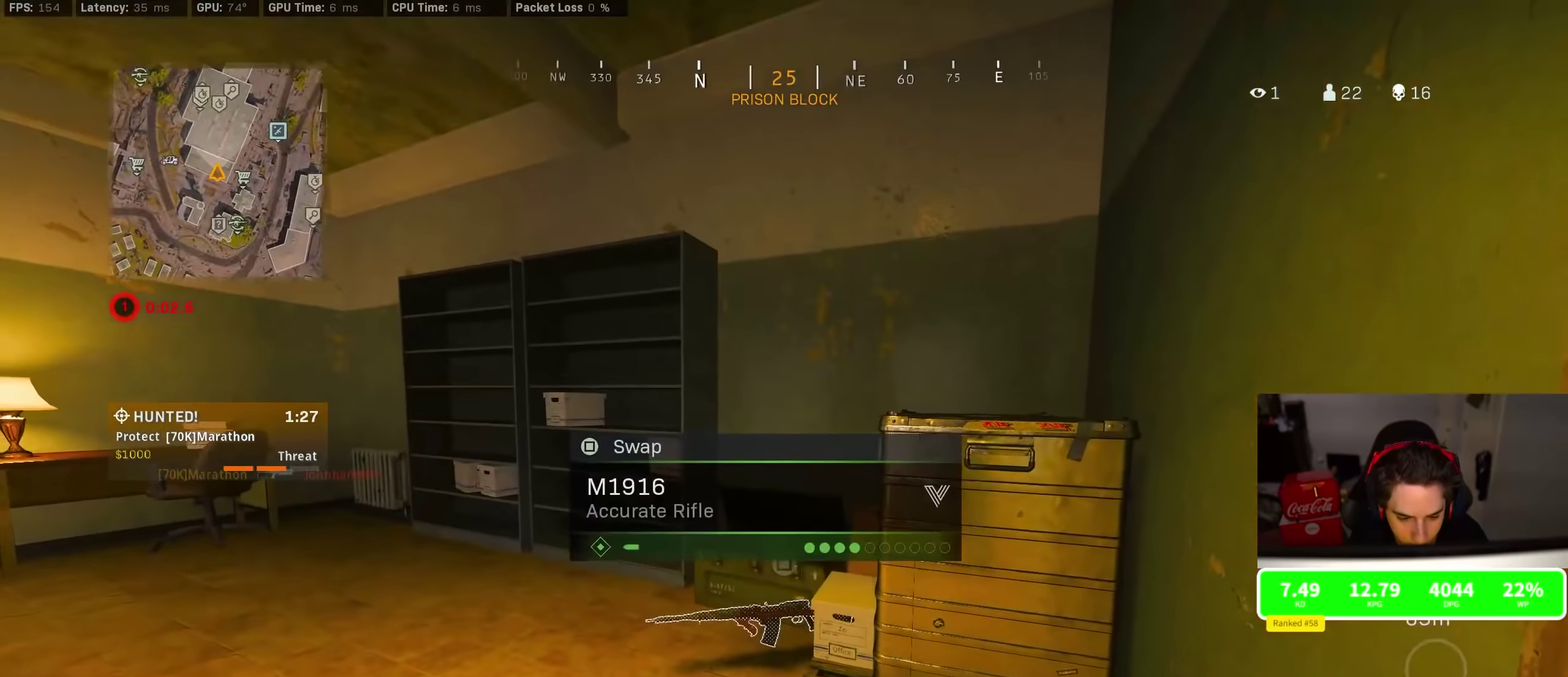
{"dt_ms": 500, "buttons": ["SQUARE"], "left_stick": "center", "right_stick": "center", "events": [[217, "SQUARE", "down"]]}
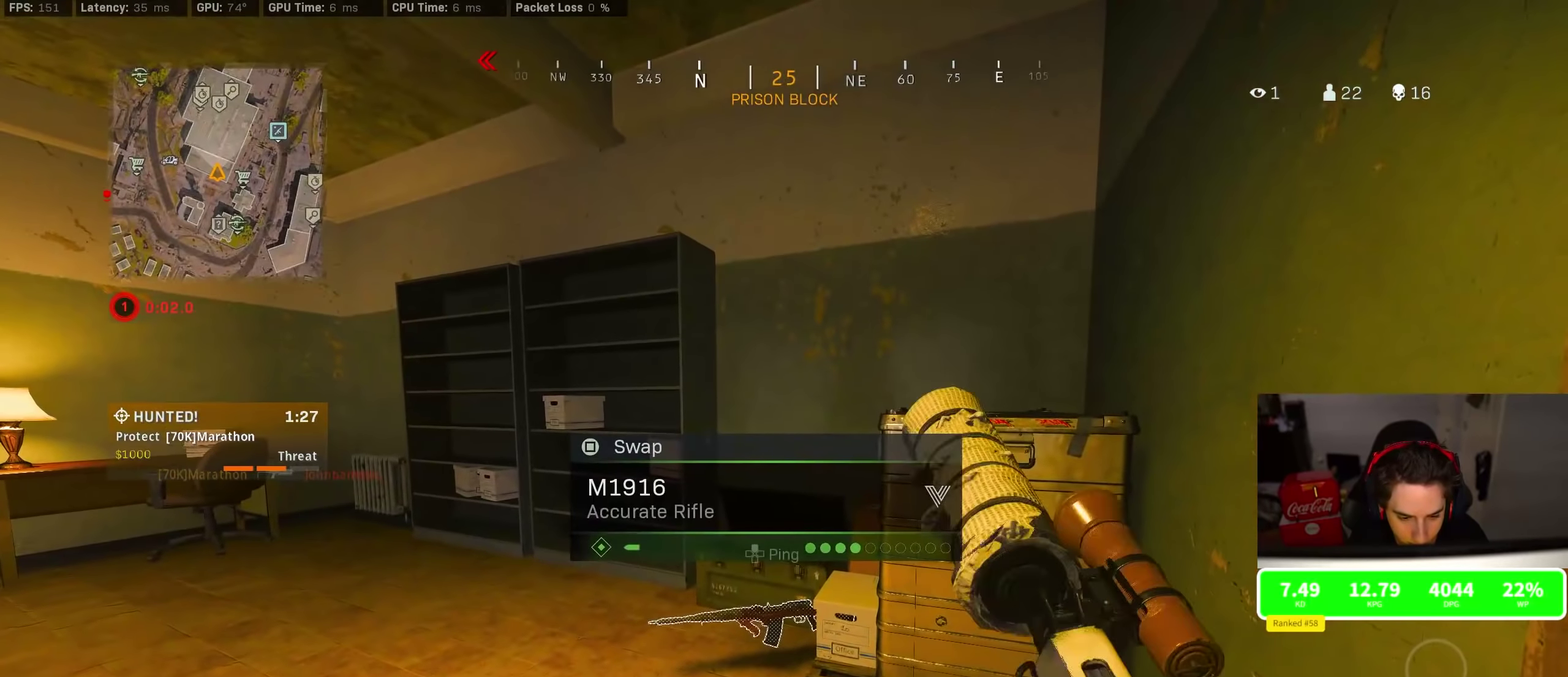
{"dt_ms": 600, "buttons": [], "left_stick": "center", "right_stick": "center", "events": [[300, "SQUARE", "up"], [334, "right_stick", "left"], [534, "right_stick", "center"]]}
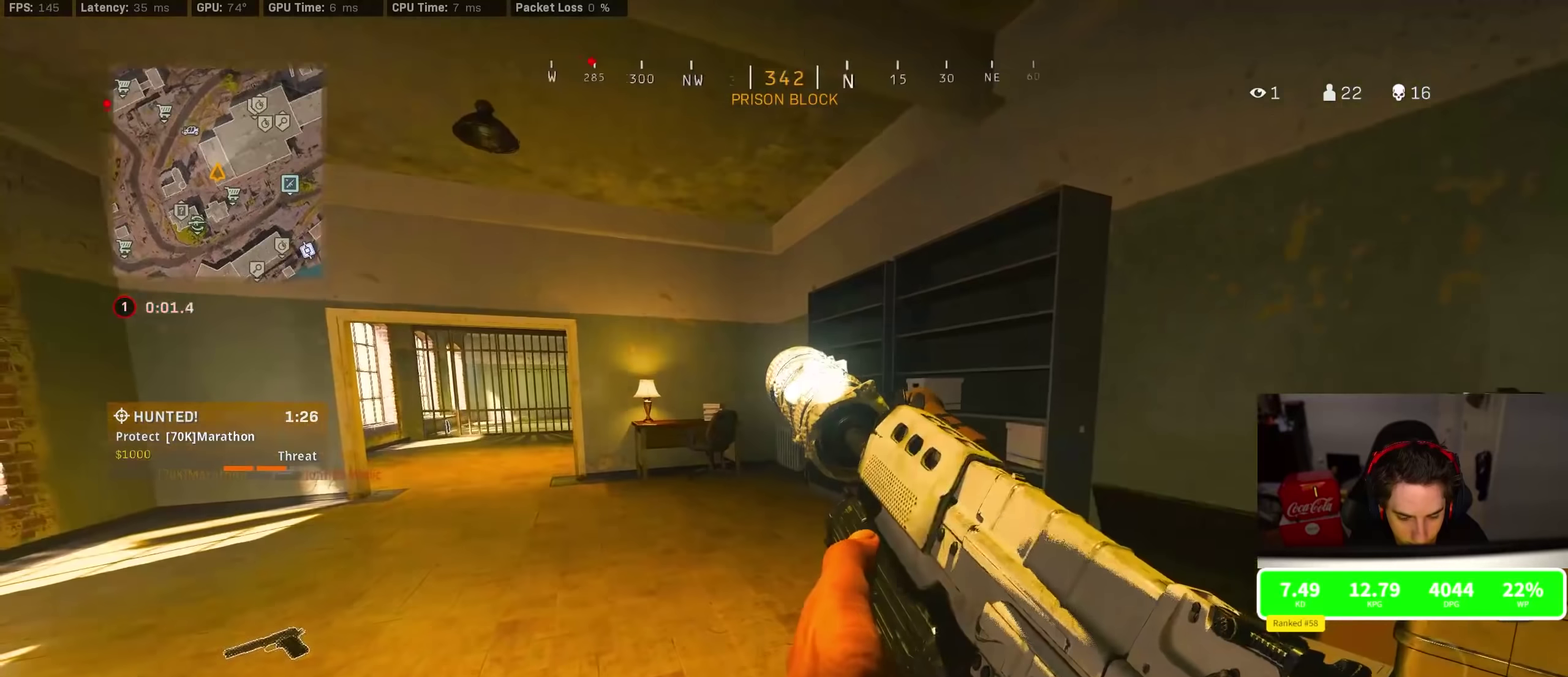
{"dt_ms": 400, "buttons": [], "left_stick": "center", "right_stick": "center", "events": []}
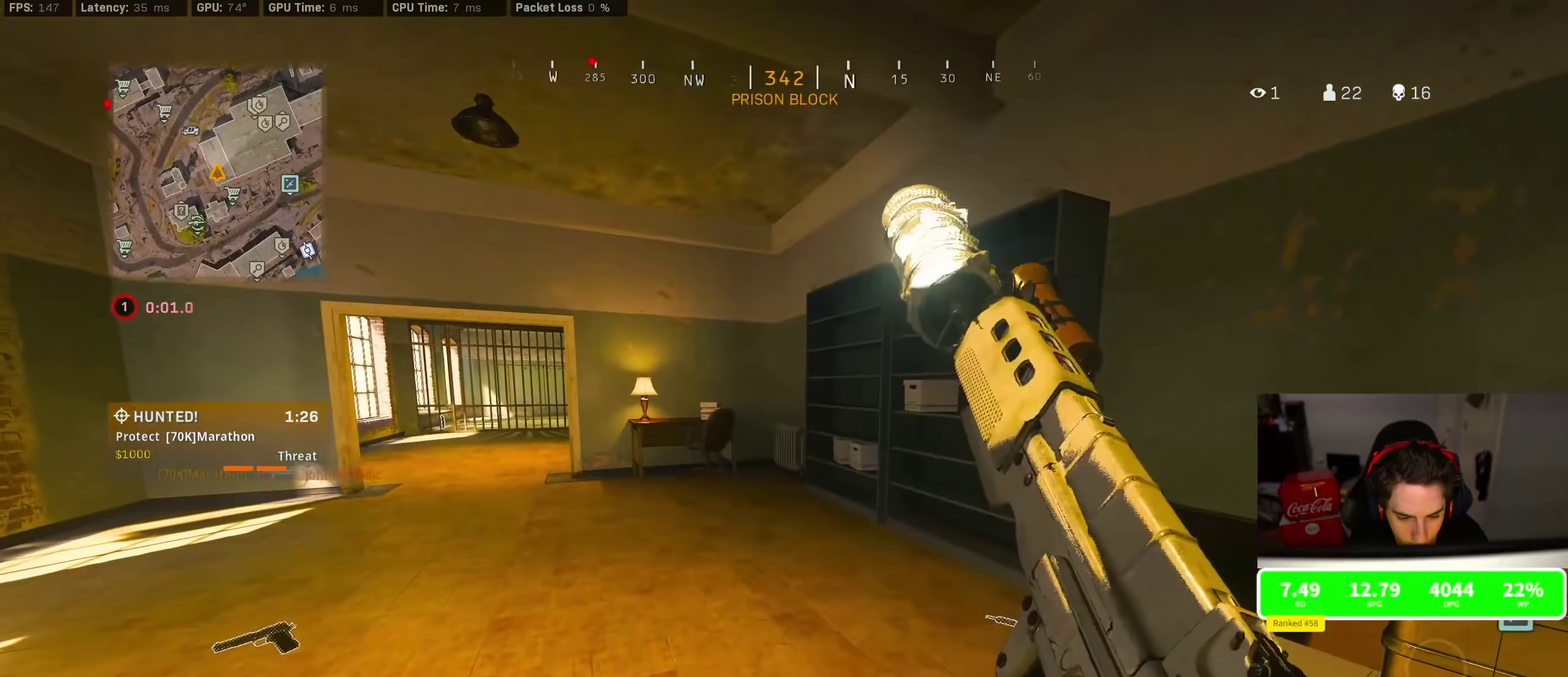
{"dt_ms": 500, "buttons": [], "left_stick": "center", "right_stick": "right", "events": [[467, "right_stick", "right"]]}
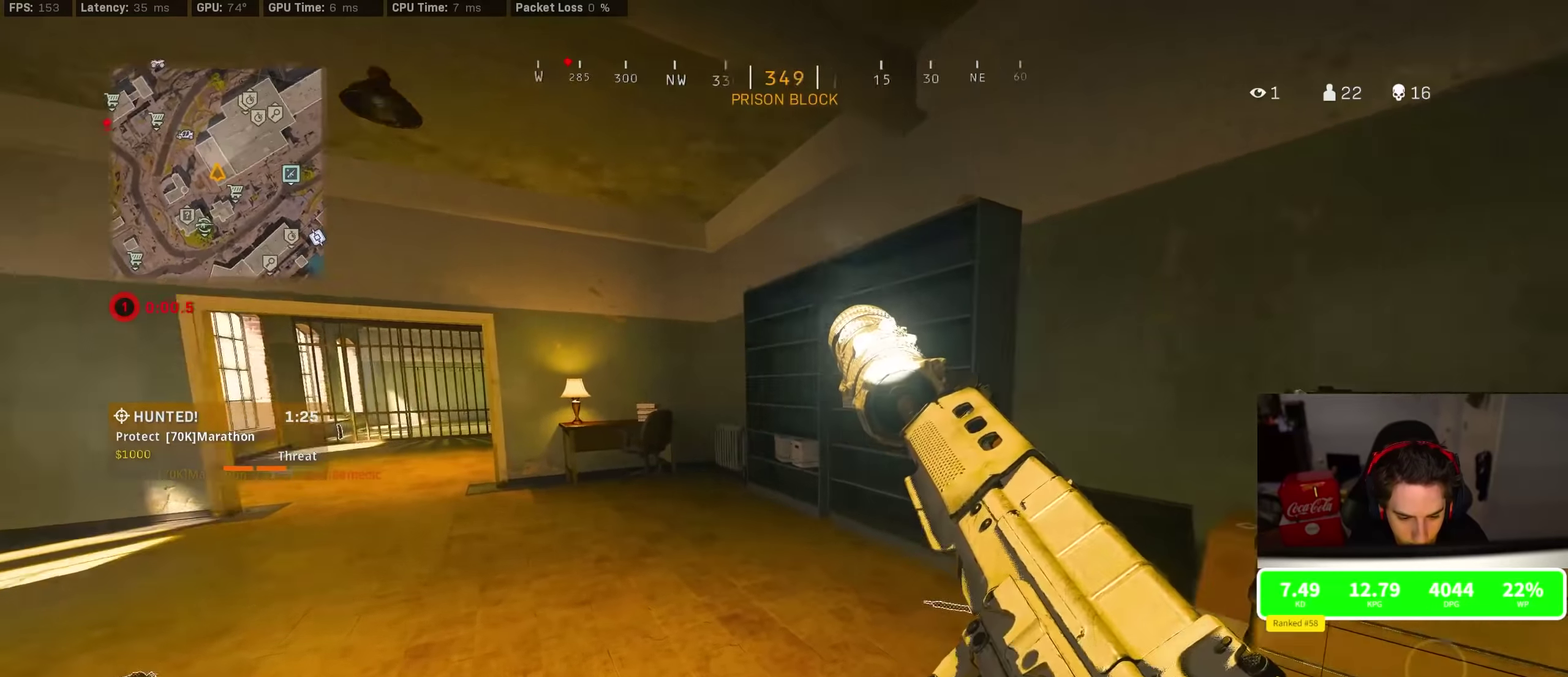
{"dt_ms": 400, "buttons": [], "left_stick": "center", "right_stick": "center", "events": [[100, "left_stick", "down"], [184, "left_stick", "center"], [267, "right_stick", "center"]]}
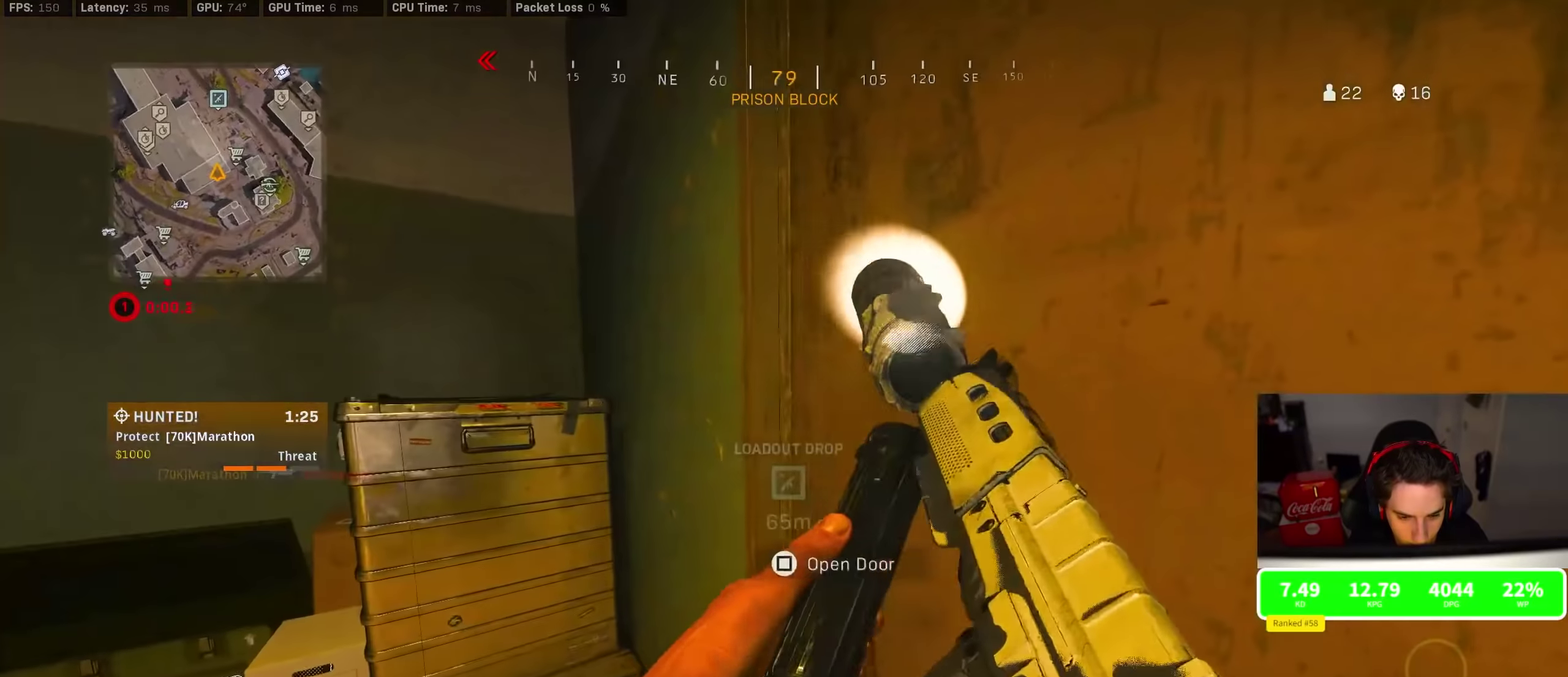
{"dt_ms": 800, "buttons": [], "left_stick": "down-right", "right_stick": "right", "events": [[267, "TRIANGLE", "down"], [334, "TRIANGLE", "up"], [400, "TRIANGLE", "down"], [400, "left_stick", "up-right"], [484, "TRIANGLE", "up"], [584, "left_stick", "up"], [784, "left_stick", "down-right"], [800, "right_stick", "right"]]}
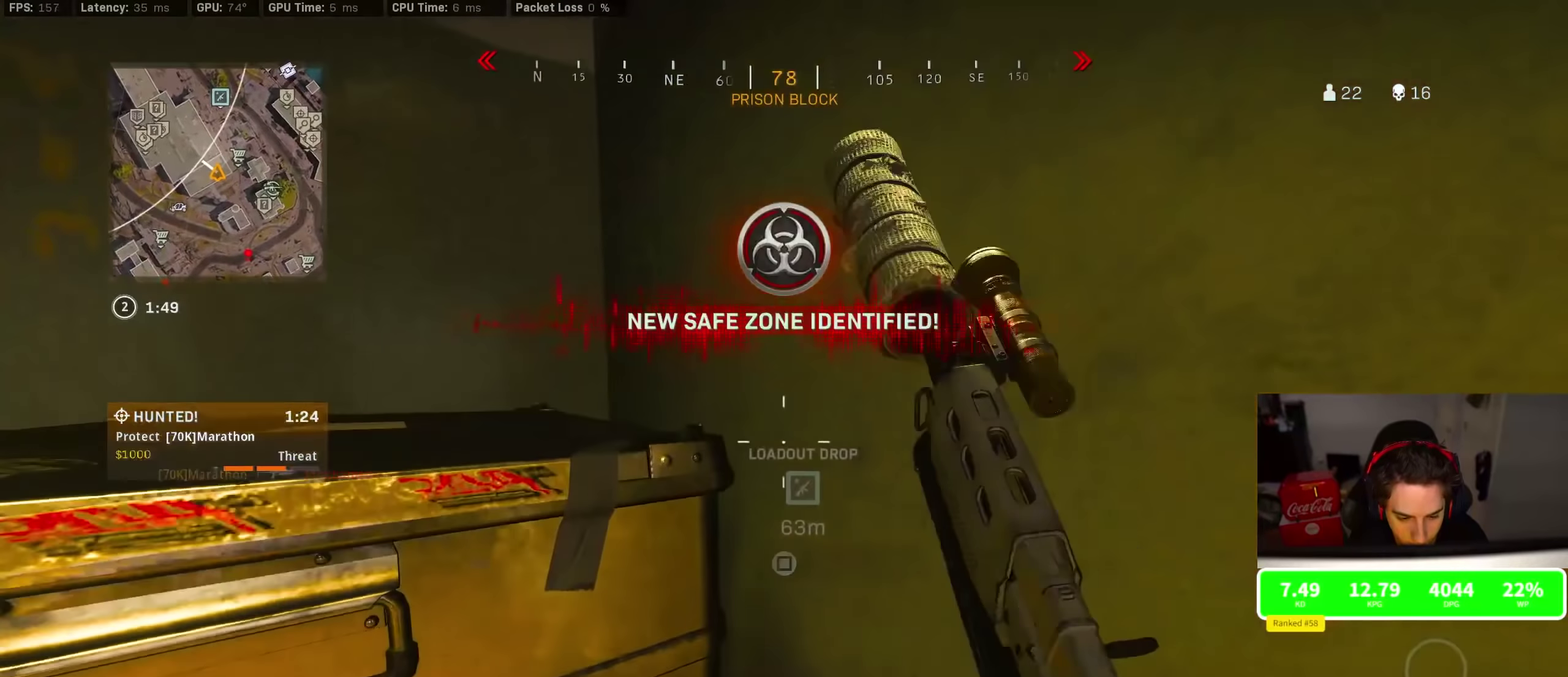
{"dt_ms": 300, "buttons": [], "left_stick": "up-right", "right_stick": "left", "events": [[250, "left_stick", "up-right"], [284, "right_stick", "left"]]}
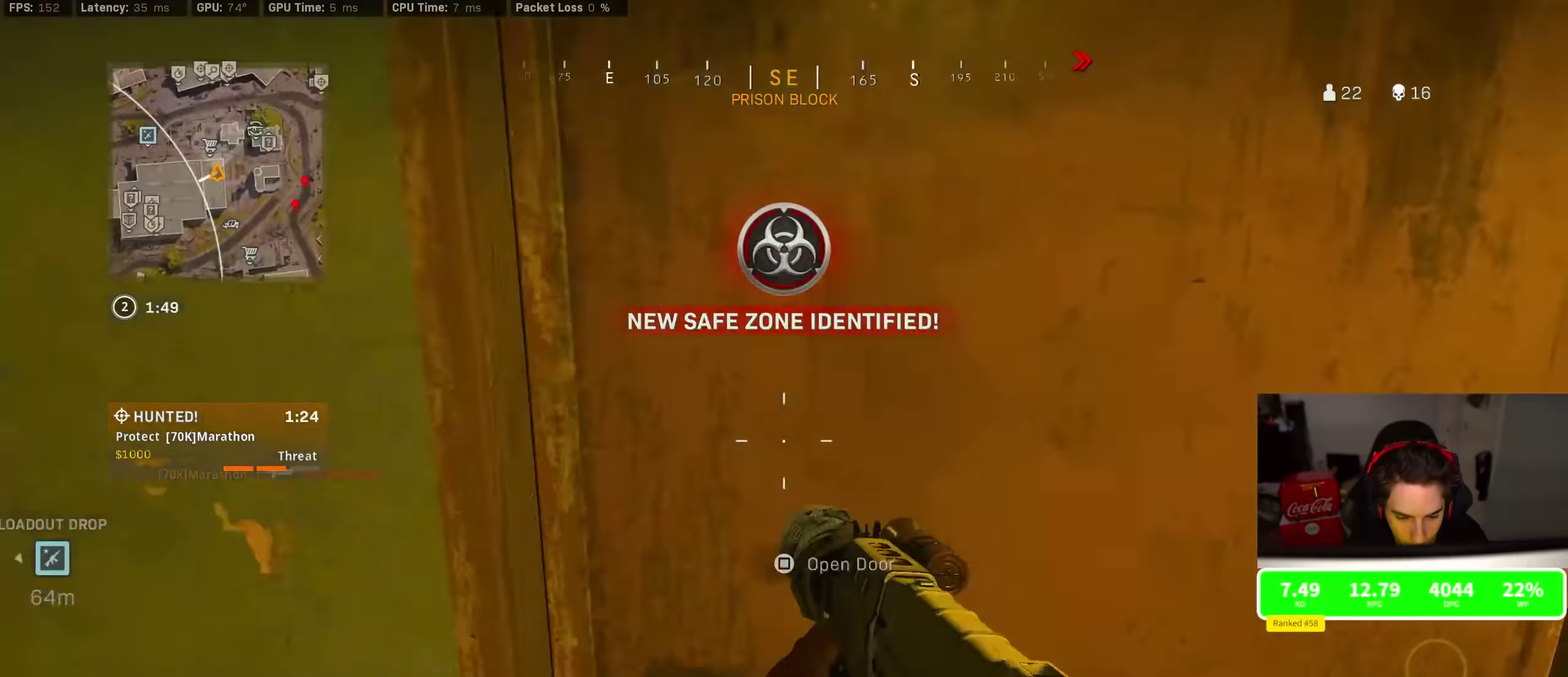
{"dt_ms": 600, "buttons": ["R3"], "left_stick": "up", "right_stick": "center", "events": [[134, "left_stick", "up"], [334, "right_stick", "center"], [467, "right_stick", "left"], [534, "right_stick", "center"], [584, "R3", "down"]]}
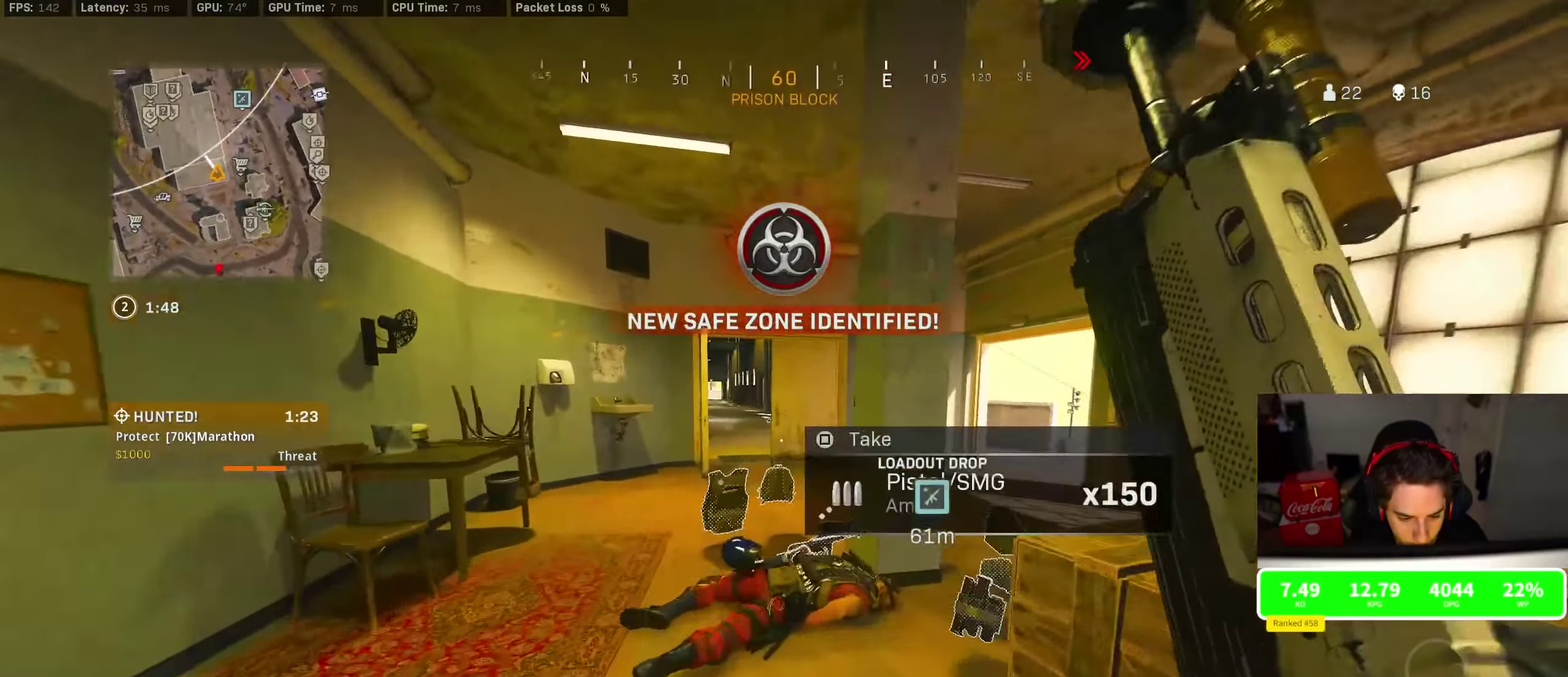
{"dt_ms": 400, "buttons": [], "left_stick": "down", "right_stick": "center", "events": [[184, "R3", "up"], [250, "R3", "down"], [250, "right_stick", "down-left"], [267, "left_stick", "down"], [284, "CROSS", "down"], [317, "R3", "up"], [334, "right_stick", "center"], [367, "CROSS", "up"]]}
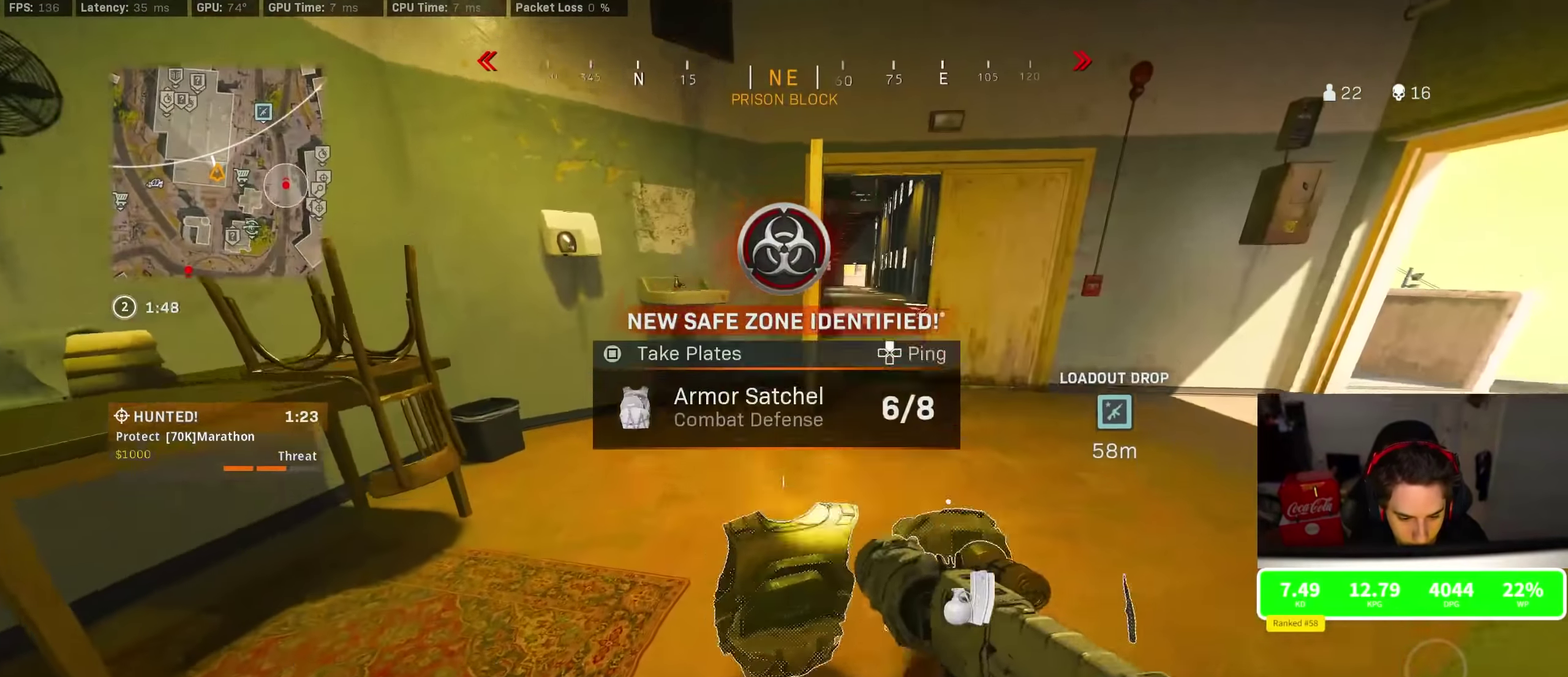
{"dt_ms": 400, "buttons": [], "left_stick": "up-right", "right_stick": "center", "events": [[284, "left_stick", "up-right"]]}
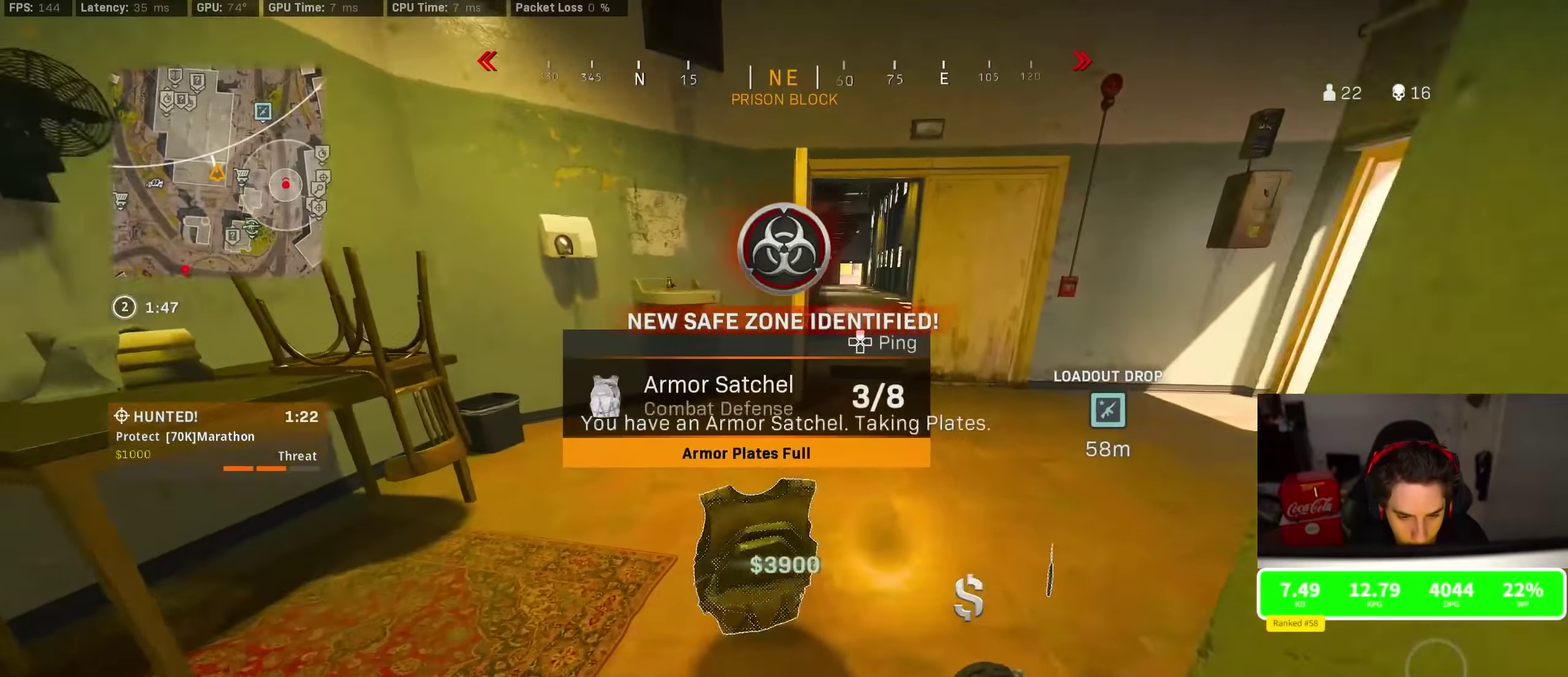
{"dt_ms": 800, "buttons": [], "left_stick": "up-right", "right_stick": "center", "events": [[34, "right_stick", "up-right"], [167, "right_stick", "up-left"], [267, "right_stick", "center"], [300, "left_stick", "right"], [350, "left_stick", "down-right"], [517, "left_stick", "right"], [517, "right_stick", "right"], [617, "left_stick", "up-right"], [784, "right_stick", "center"]]}
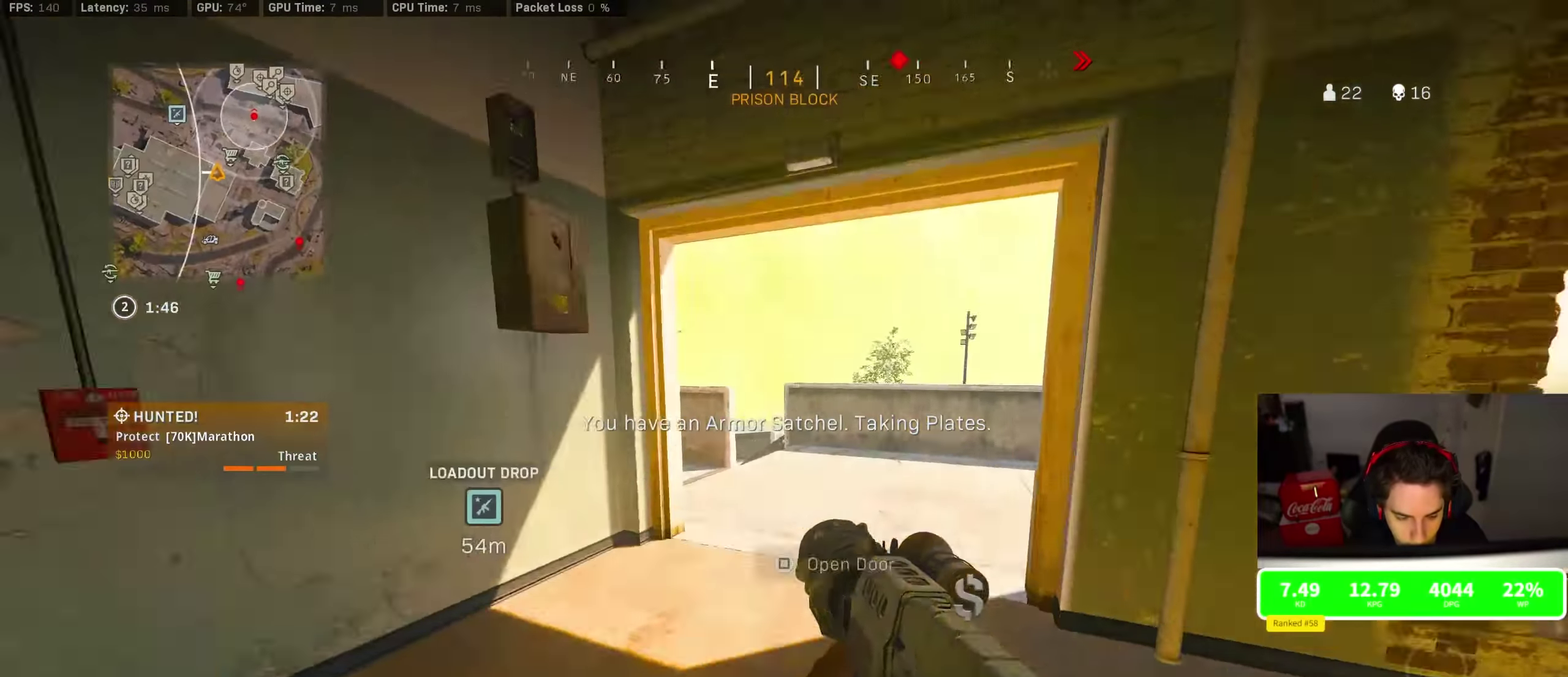
{"dt_ms": 300, "buttons": [], "left_stick": "up", "right_stick": "center"}
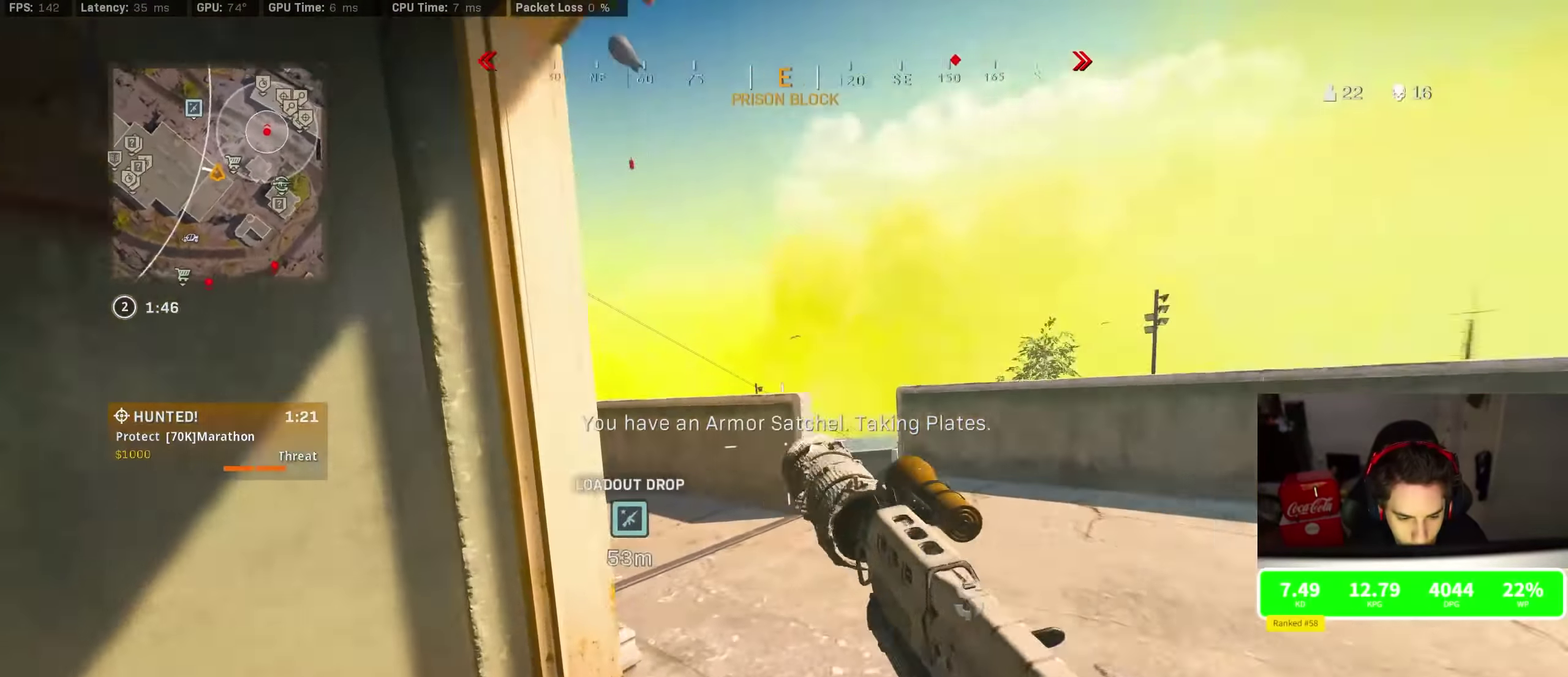
{"dt_ms": 600, "buttons": ["TRIANGLE"], "left_stick": "up", "right_stick": "center", "events": [[34, "R3", "down"], [34, "left_stick", "up-right"], [117, "CROSS", "down"], [117, "R3", "up"], [217, "CROSS", "up"], [300, "TRIANGLE", "down"], [300, "left_stick", "up"], [534, "left_stick", "center"], [584, "left_stick", "up"]]}
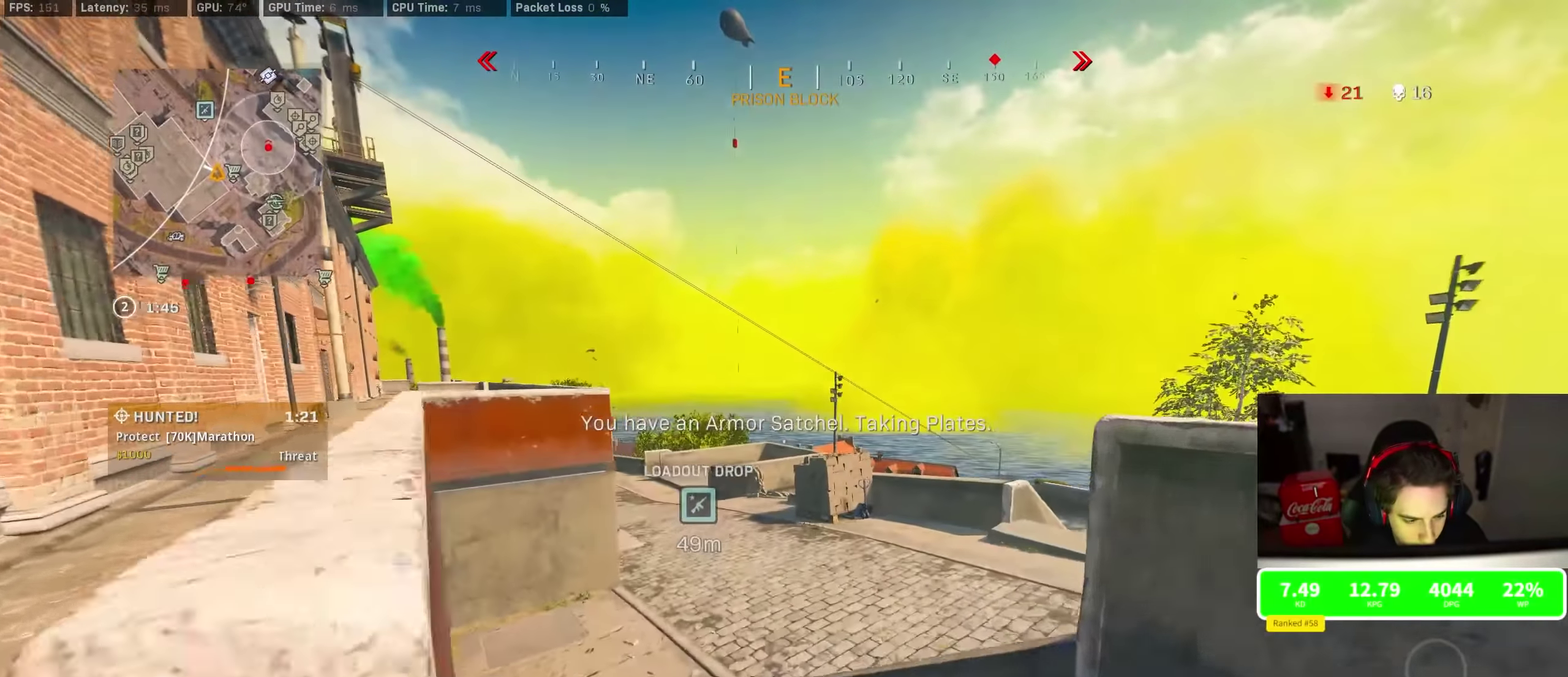
{"dt_ms": 400, "buttons": [], "left_stick": "up", "right_stick": "right", "events": [[150, "TRIANGLE", "up"], [167, "left_stick", "up-right"], [300, "left_stick", "up"], [317, "right_stick", "right"]]}